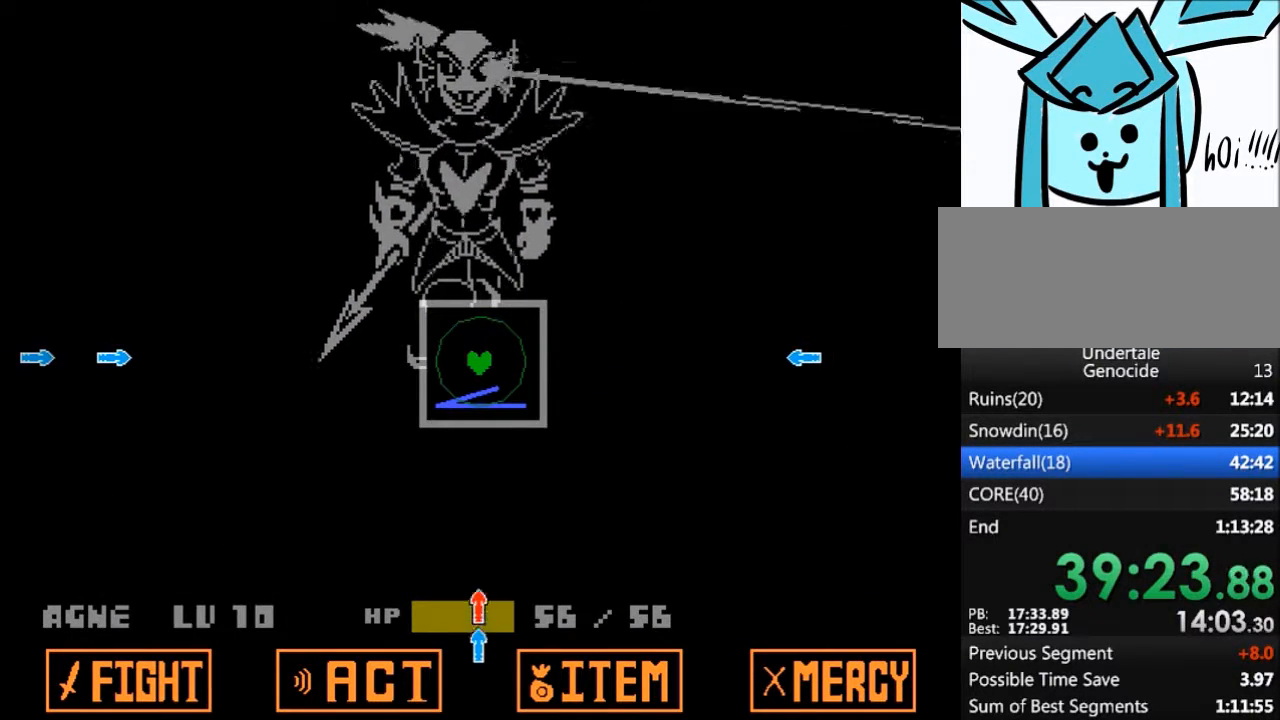
Gameplay with keyboard; each line is a JSON object with the keys held at the frame after it. "events" lists presses ("down") and releases ("up") of "c", "ctrl", "down", "left", "return", "right", "shift", "up", "x" and "z" between this image and that frame as [ms after this image, input, new state], when the widget could be followed in between. No other keys are recorded. Mouse input is not recorded.
{"keys": [], "events": []}
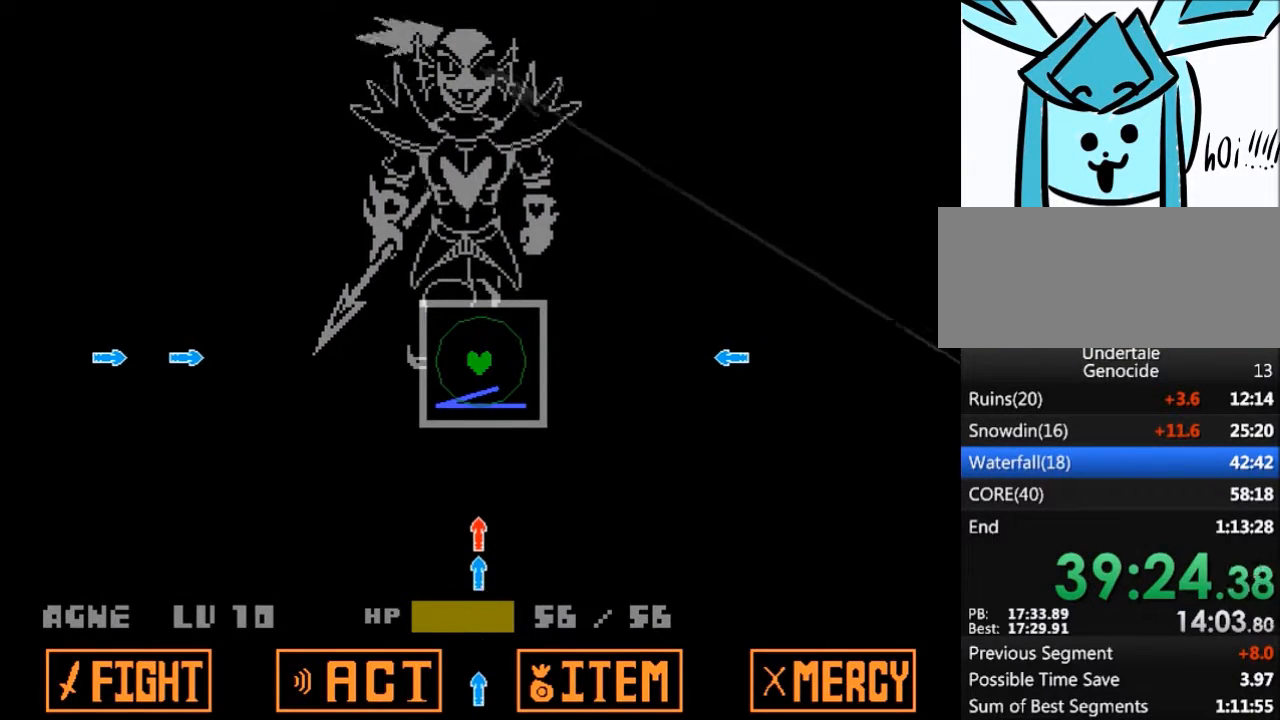
{"keys": [], "events": []}
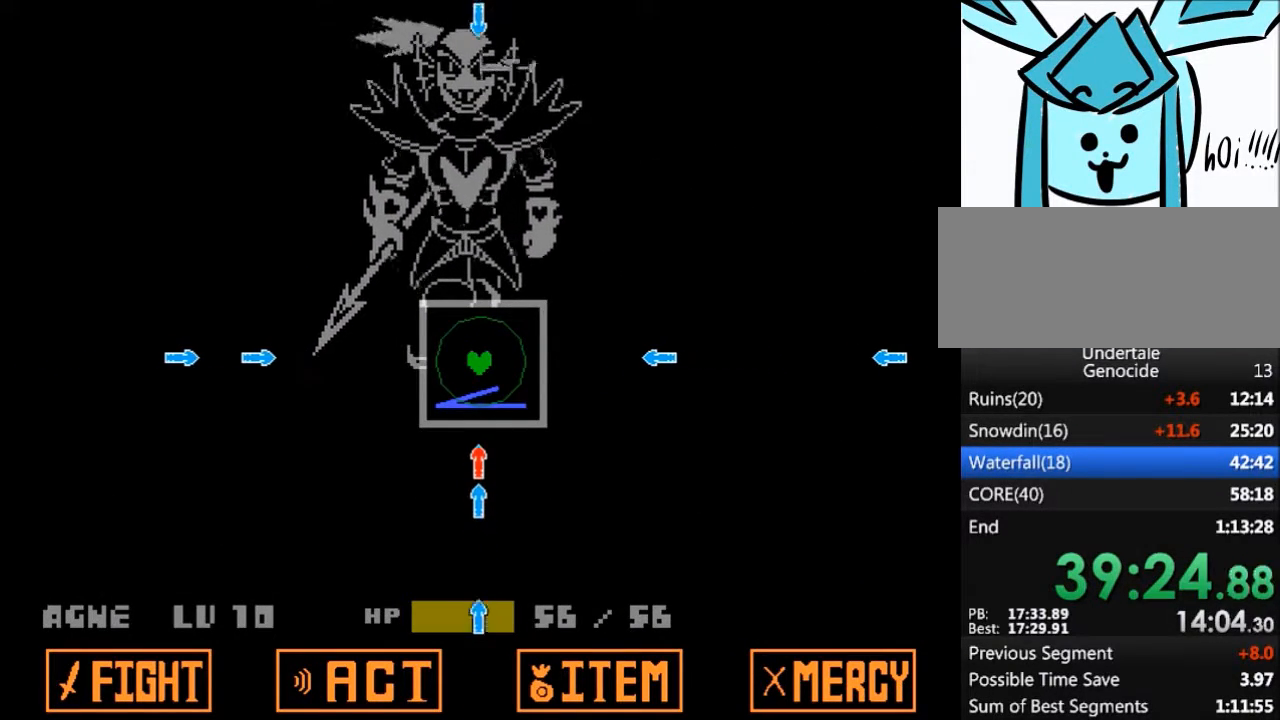
{"keys": [], "events": []}
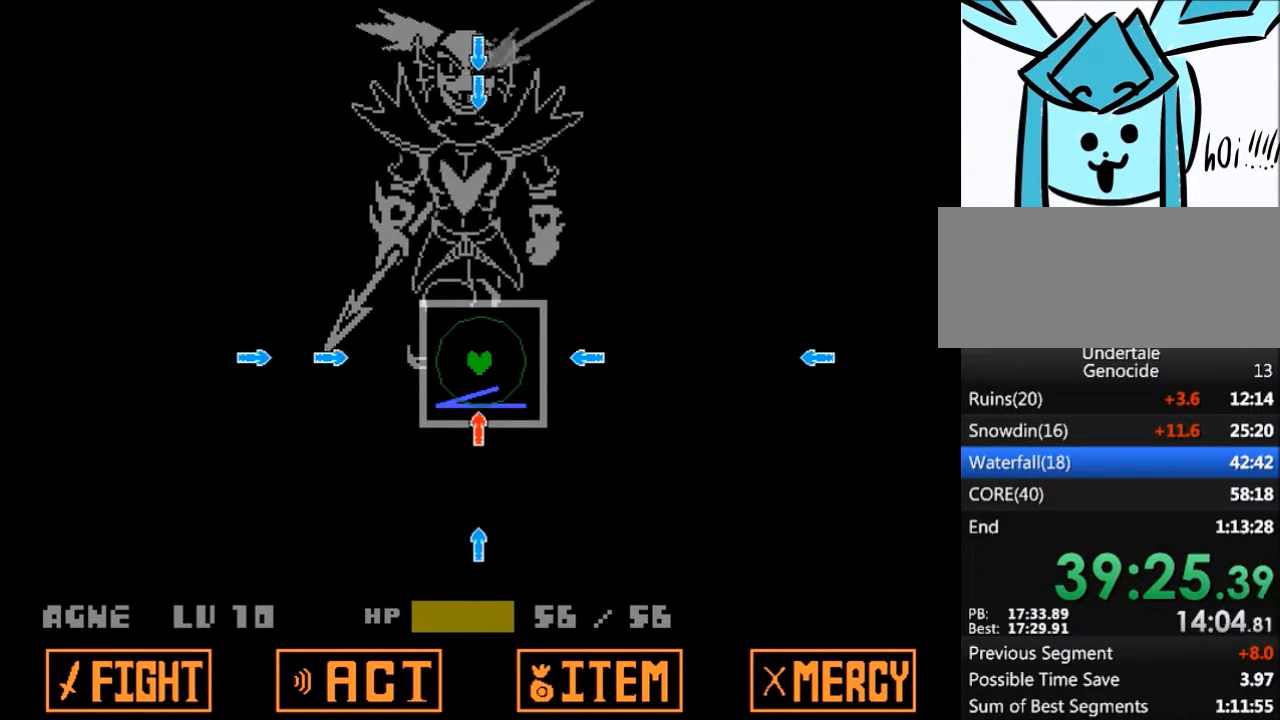
{"keys": ["left"], "events": [[233, "right", "down"], [334, "right", "up"], [467, "left", "down"]]}
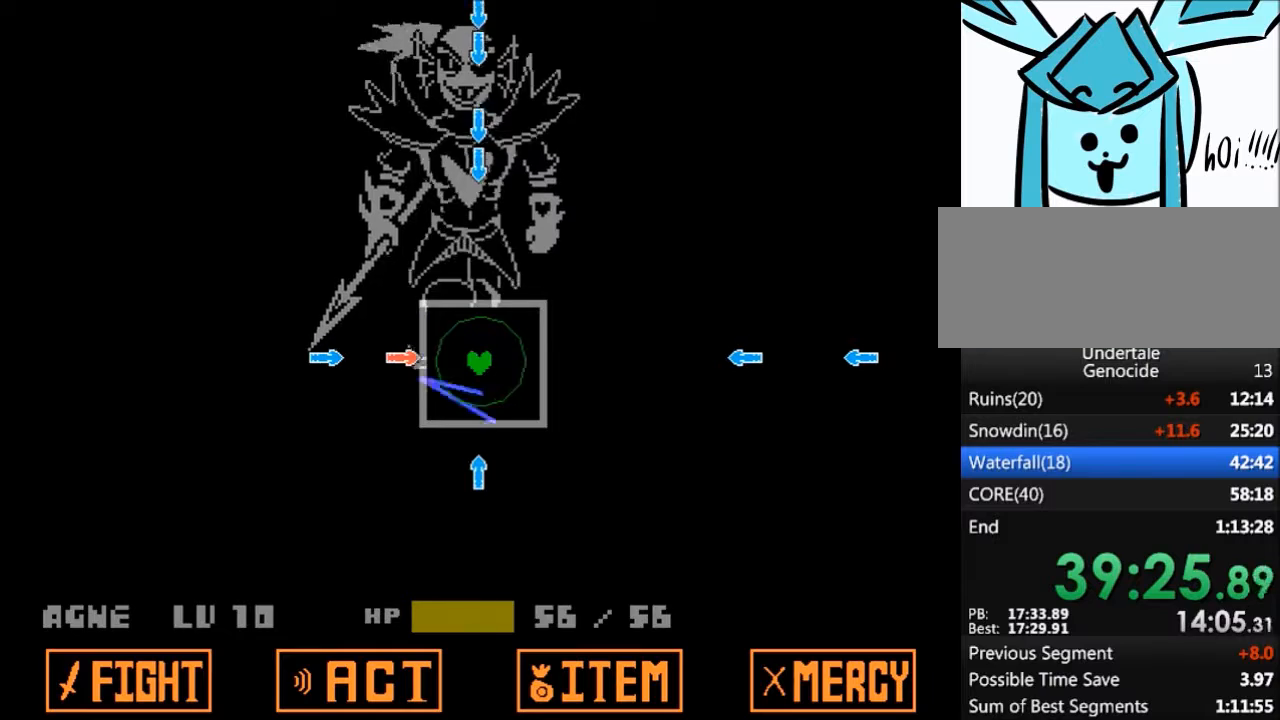
{"keys": [], "events": [[134, "left", "up"], [267, "down", "down"], [401, "down", "up"]]}
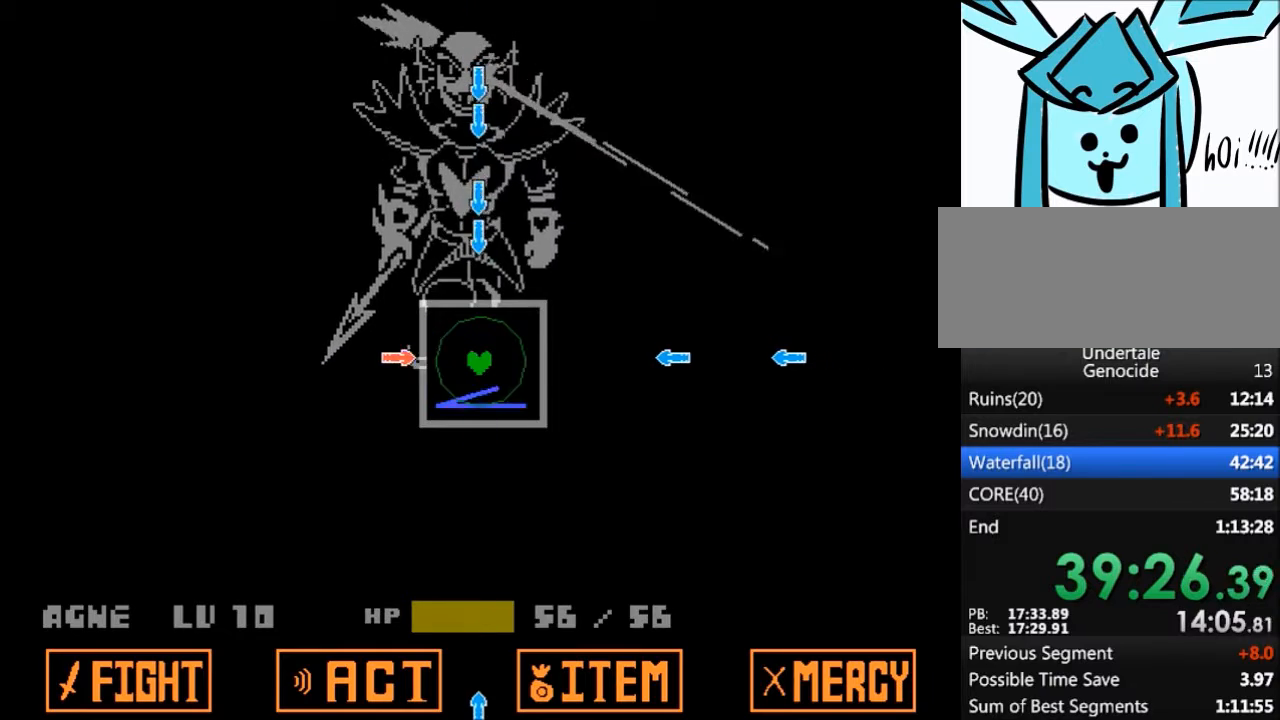
{"keys": [], "events": [[33, "left", "down"], [133, "left", "up"], [267, "up", "down"], [400, "up", "up"]]}
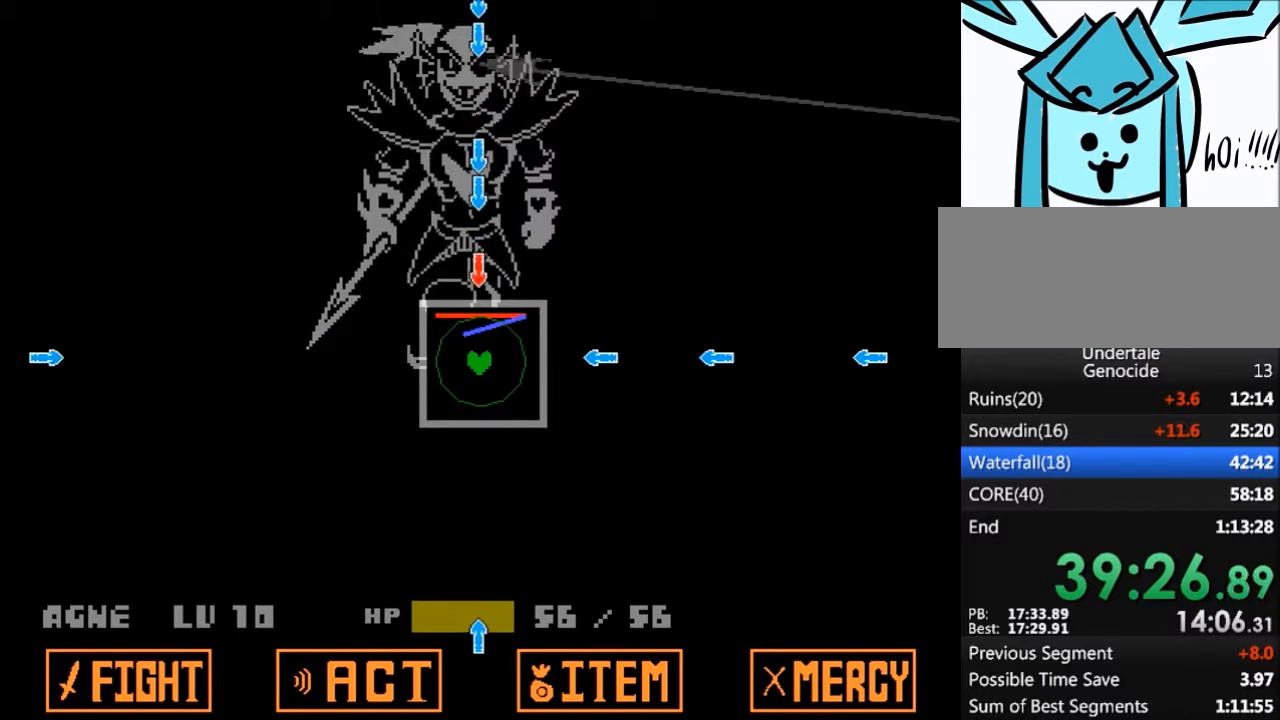
{"keys": [], "events": [[334, "right", "down"], [434, "right", "up"]]}
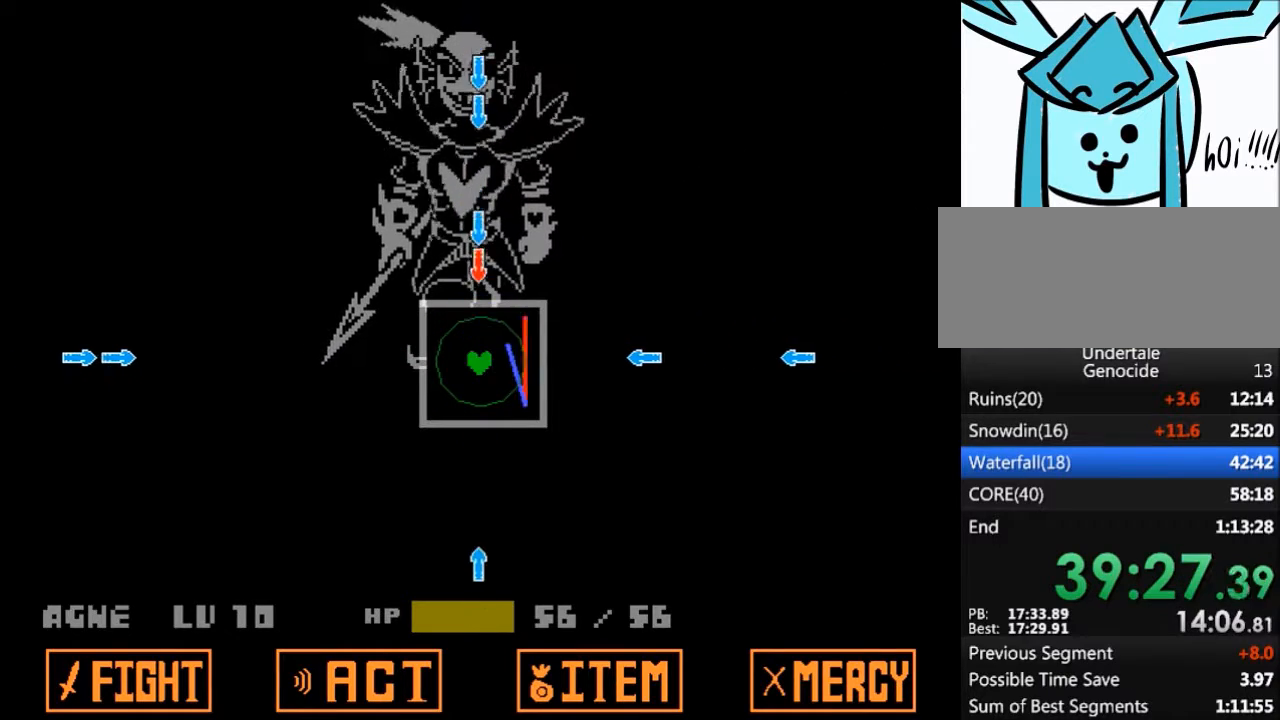
{"keys": [], "events": [[33, "up", "down"], [167, "up", "up"]]}
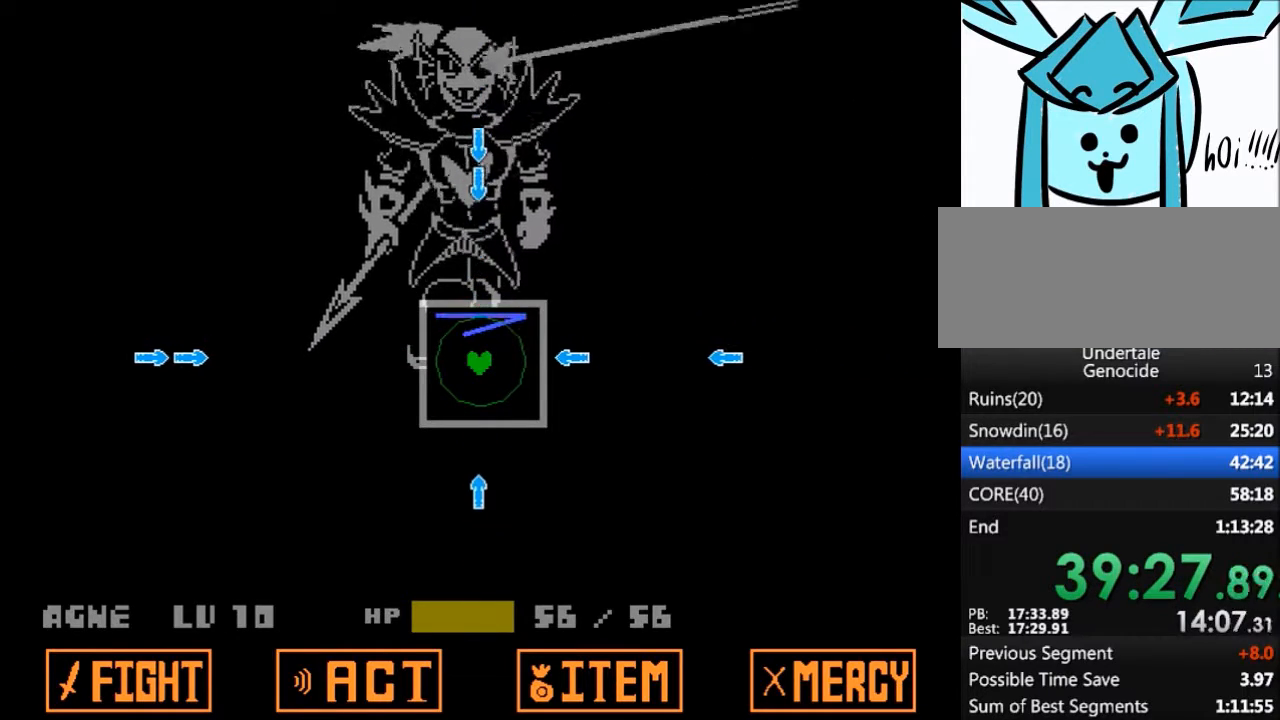
{"keys": ["down"], "events": [[167, "right", "down"], [267, "right", "up"], [401, "down", "down"]]}
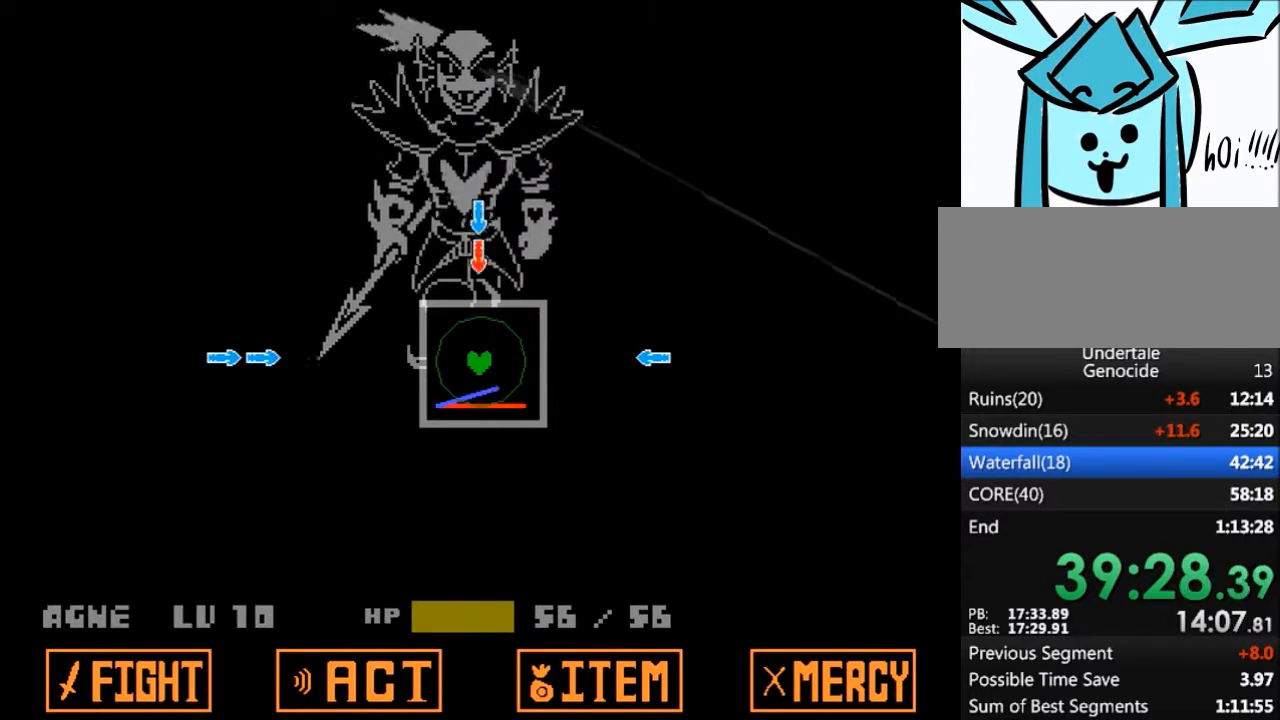
{"keys": [], "events": [[33, "down", "up"], [200, "up", "down"], [334, "up", "up"]]}
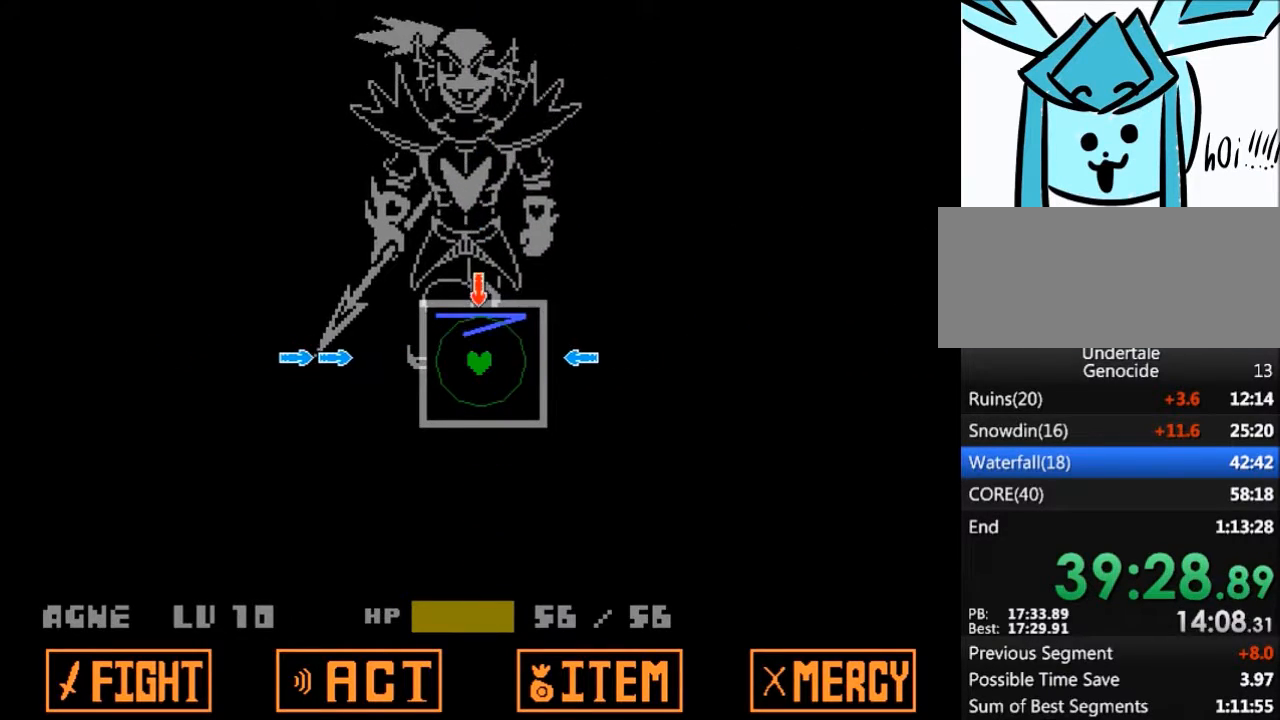
{"keys": ["left"], "events": [[167, "right", "down"], [301, "right", "up"], [434, "left", "down"]]}
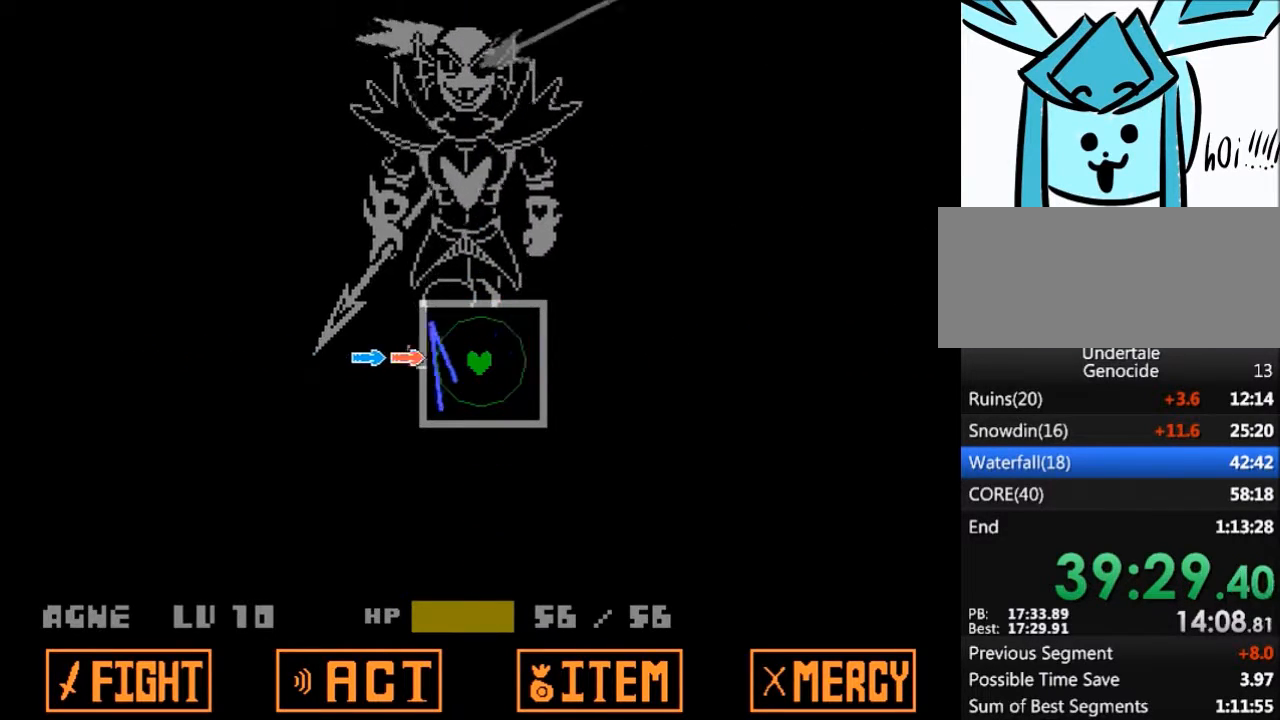
{"keys": [], "events": [[33, "left", "up"]]}
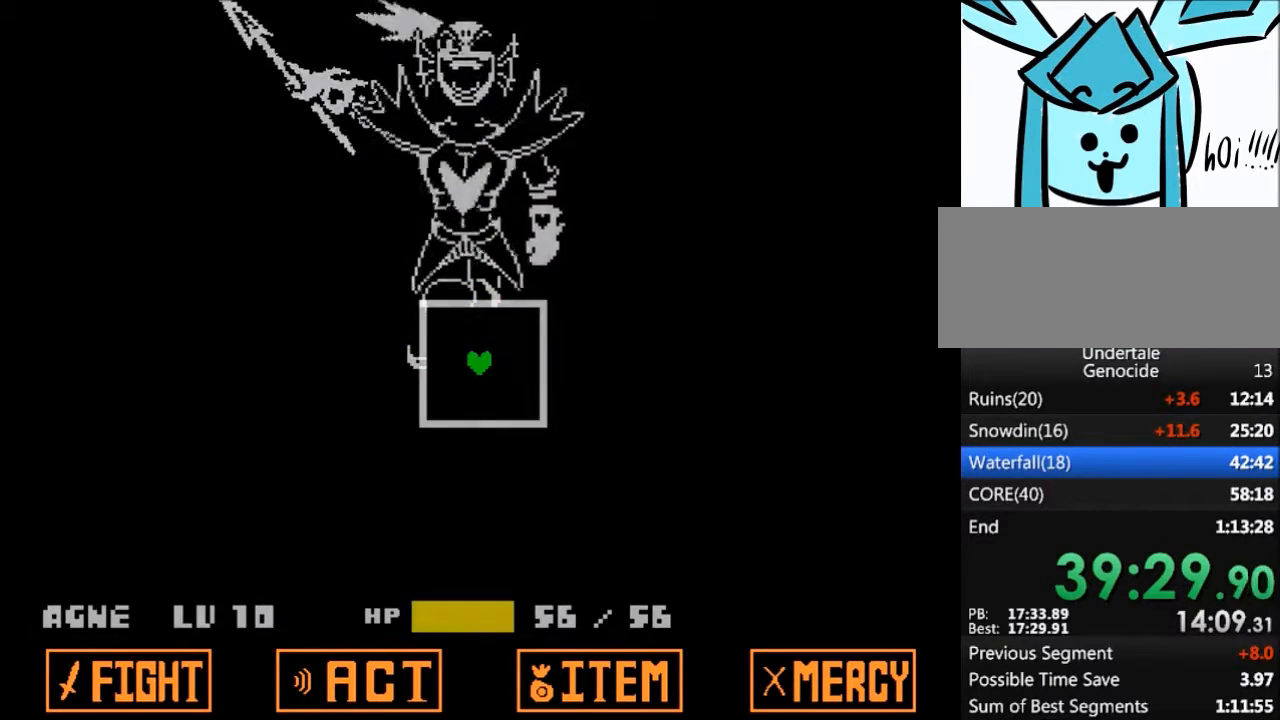
{"keys": [], "events": []}
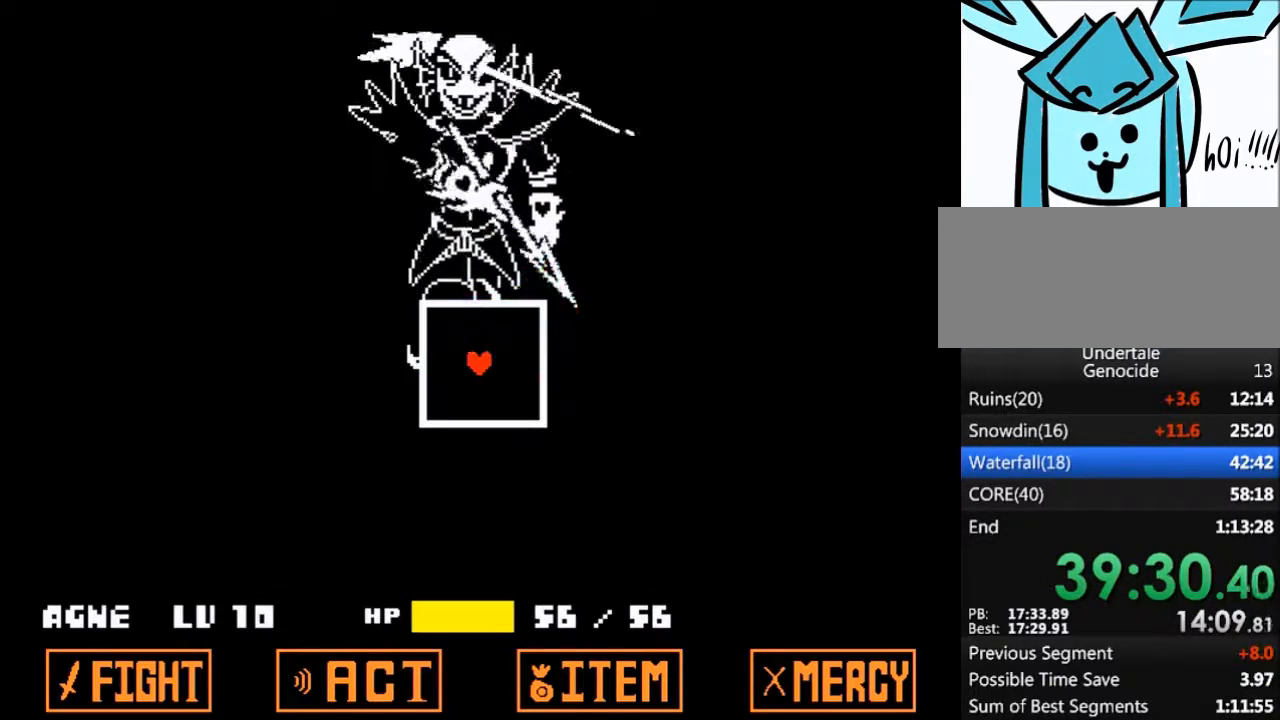
{"keys": [], "events": []}
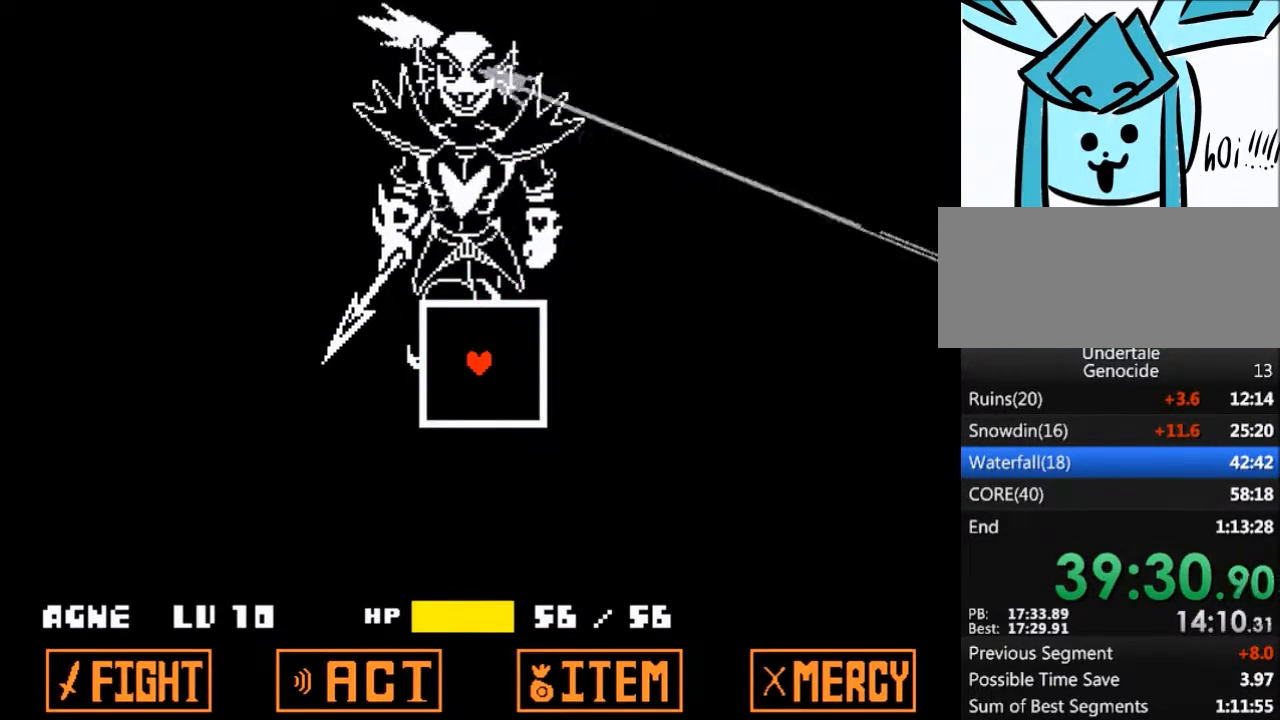
{"keys": [], "events": []}
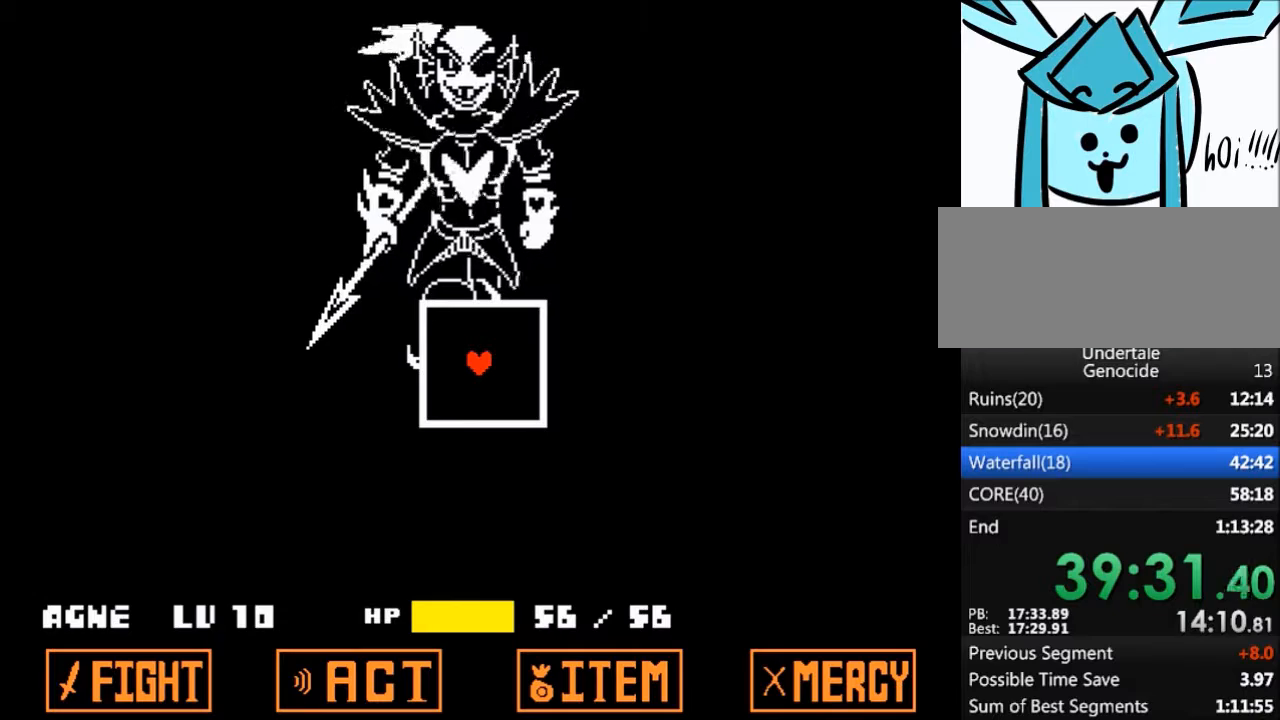
{"keys": [], "events": []}
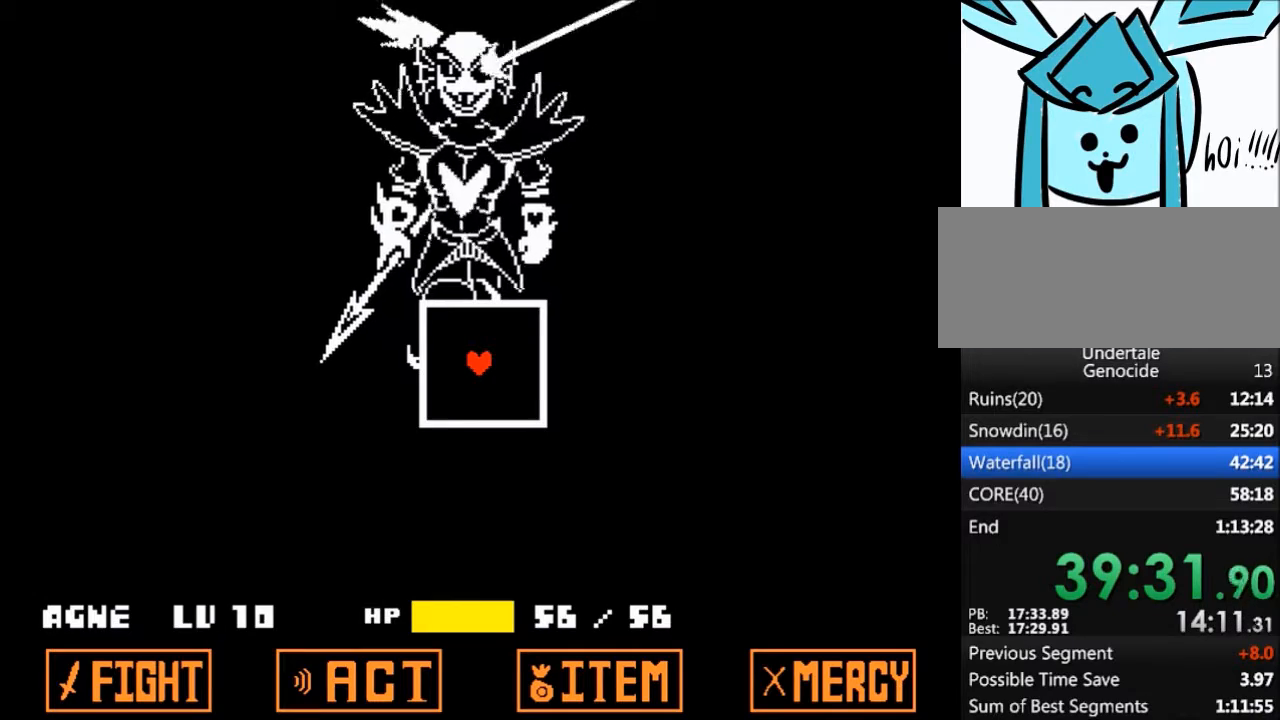
{"keys": [], "events": []}
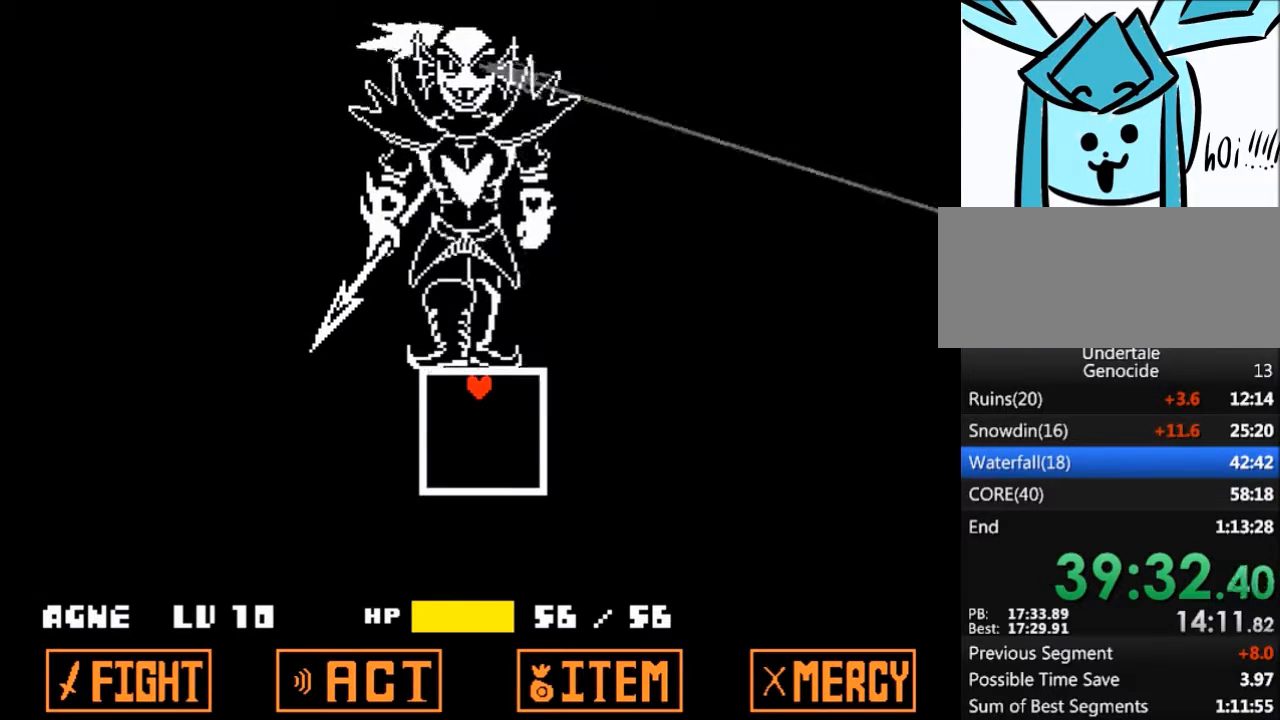
{"keys": [], "events": []}
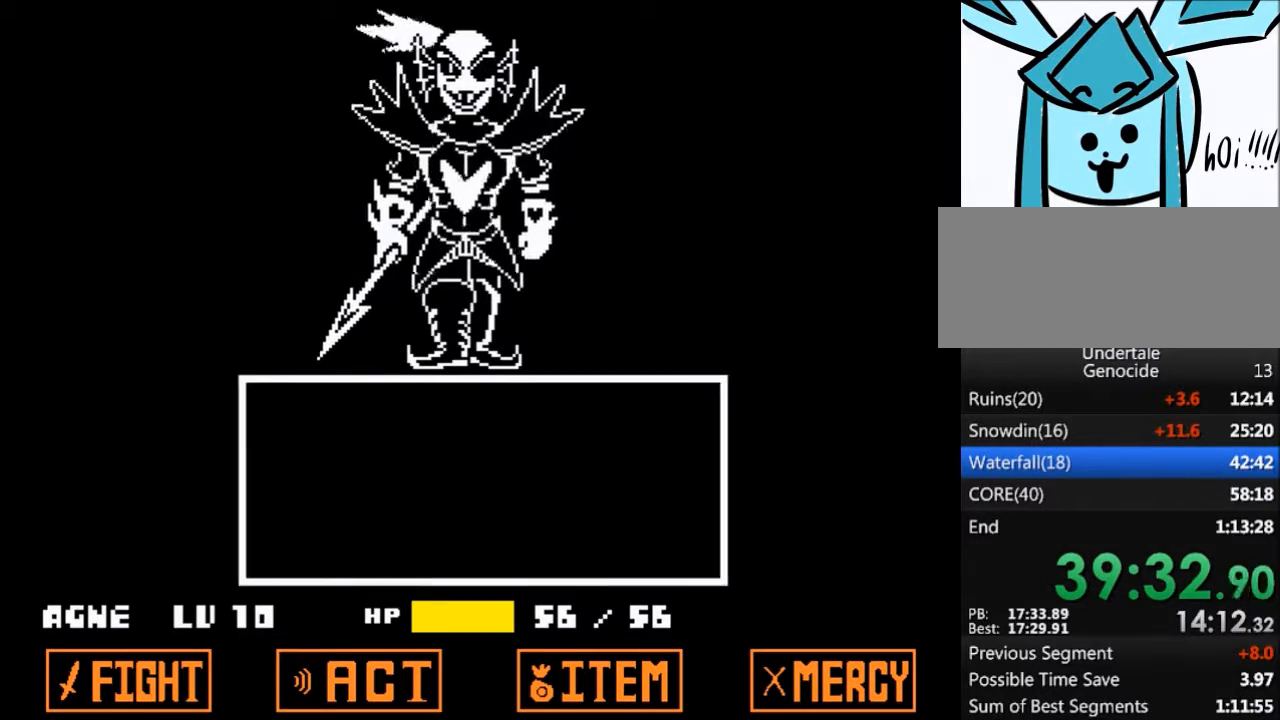
{"keys": [], "events": [[334, "return", "down"], [434, "return", "up"], [434, "z", "down"], [501, "z", "up"]]}
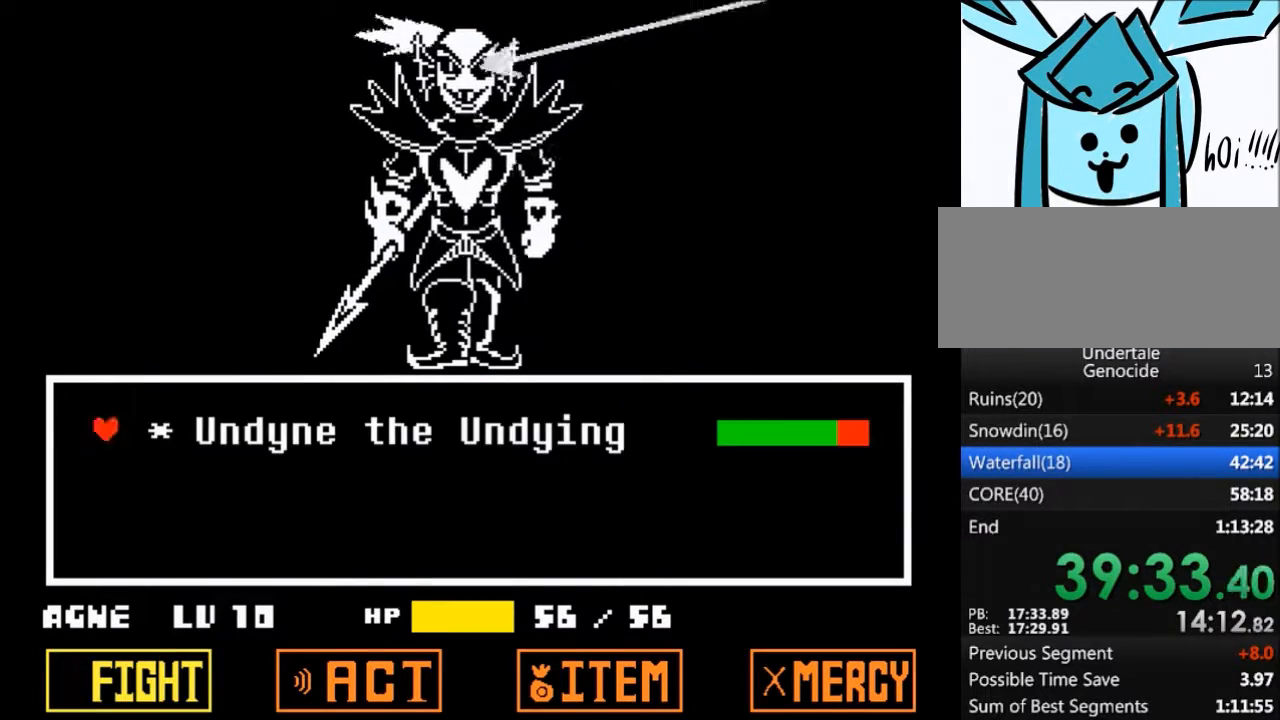
{"keys": [], "events": [[167, "return", "down"], [233, "return", "up"]]}
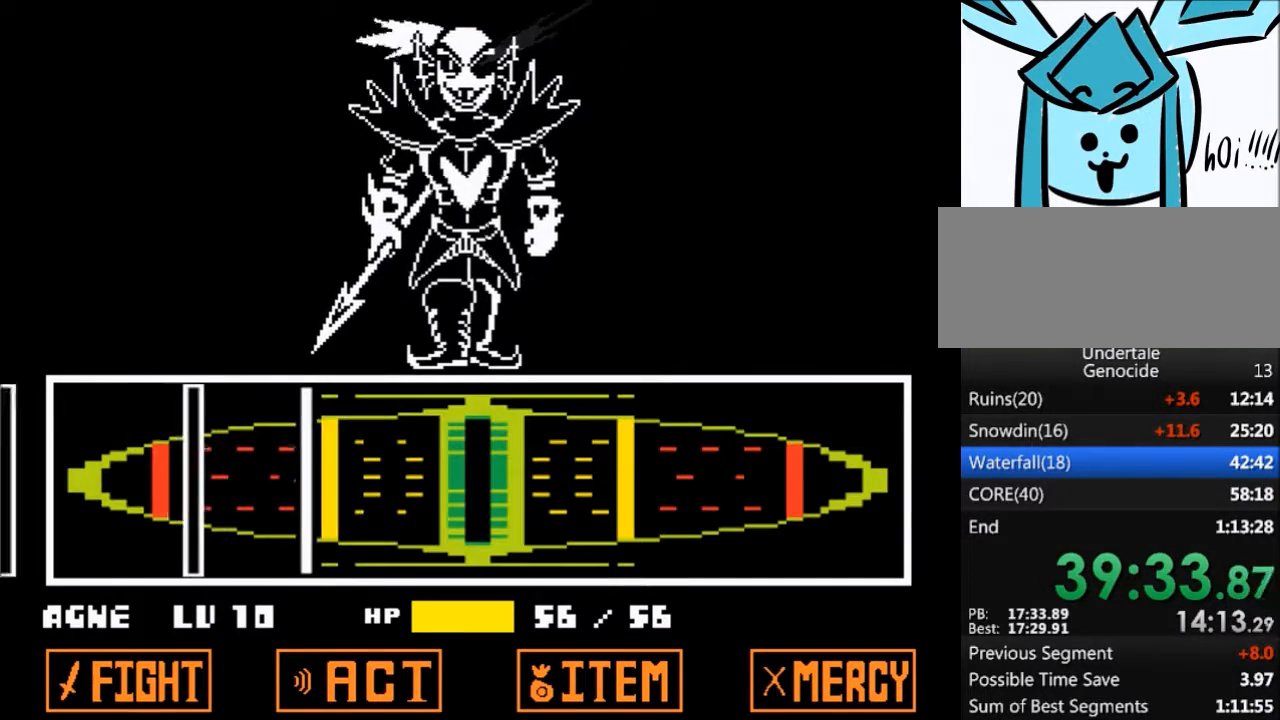
{"keys": ["return"], "events": [[434, "return", "down"]]}
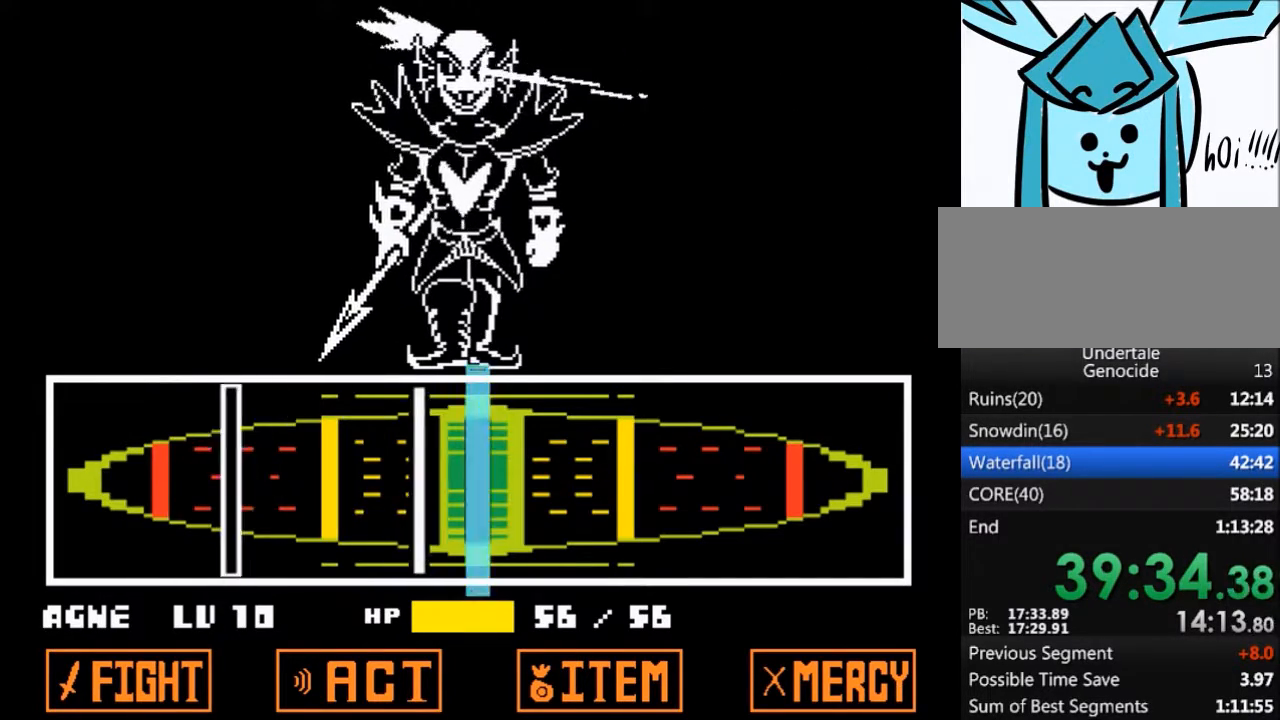
{"keys": [], "events": [[33, "return", "up"], [233, "return", "down"], [334, "return", "up"]]}
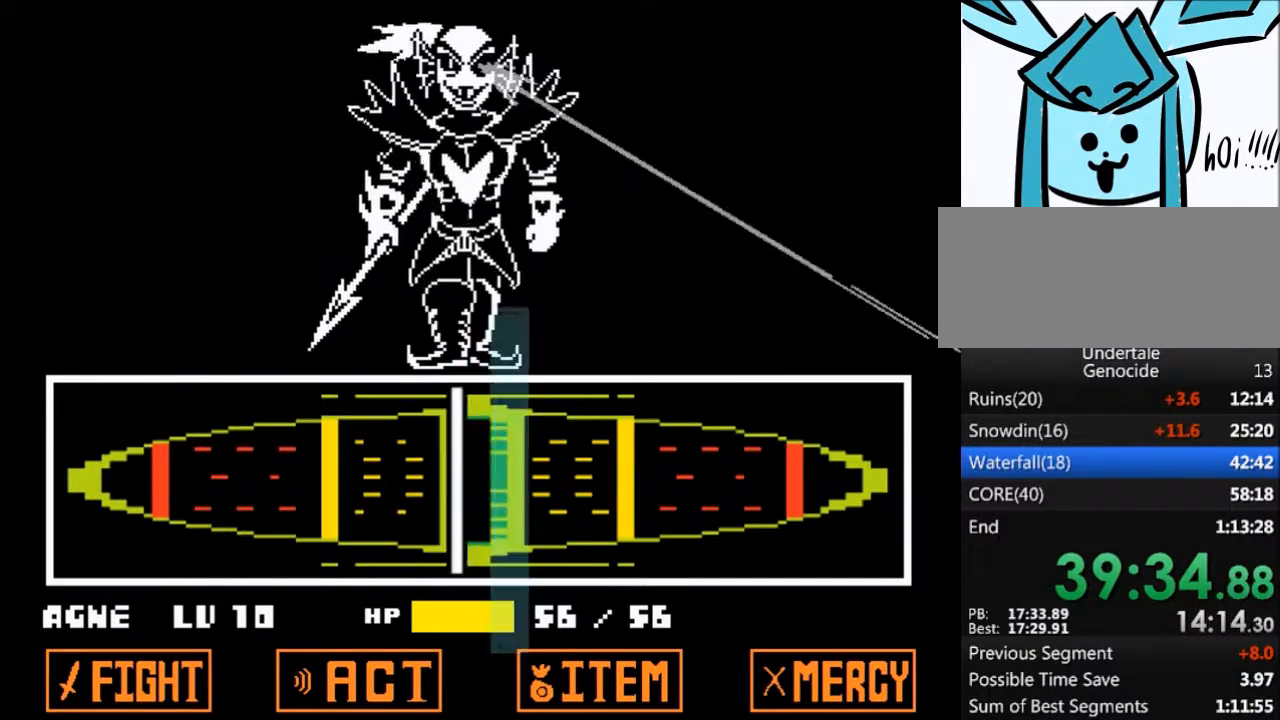
{"keys": [], "events": [[100, "return", "down"], [201, "return", "up"]]}
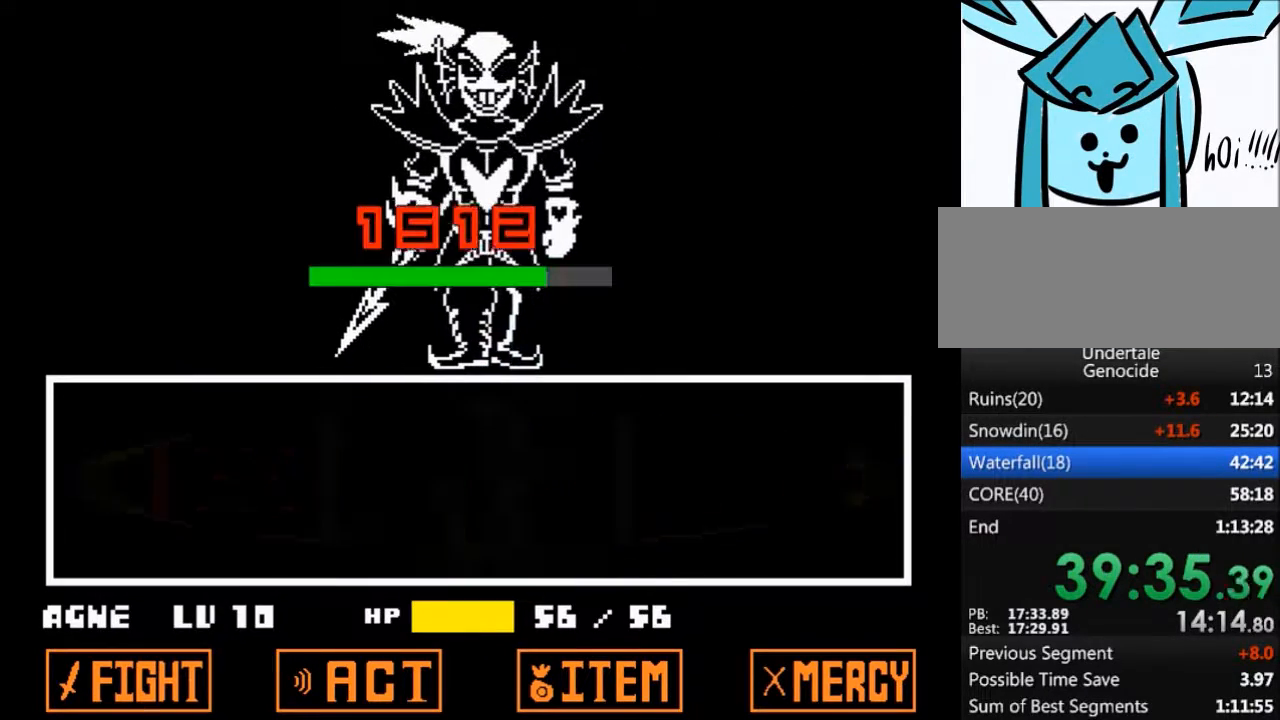
{"keys": [], "events": []}
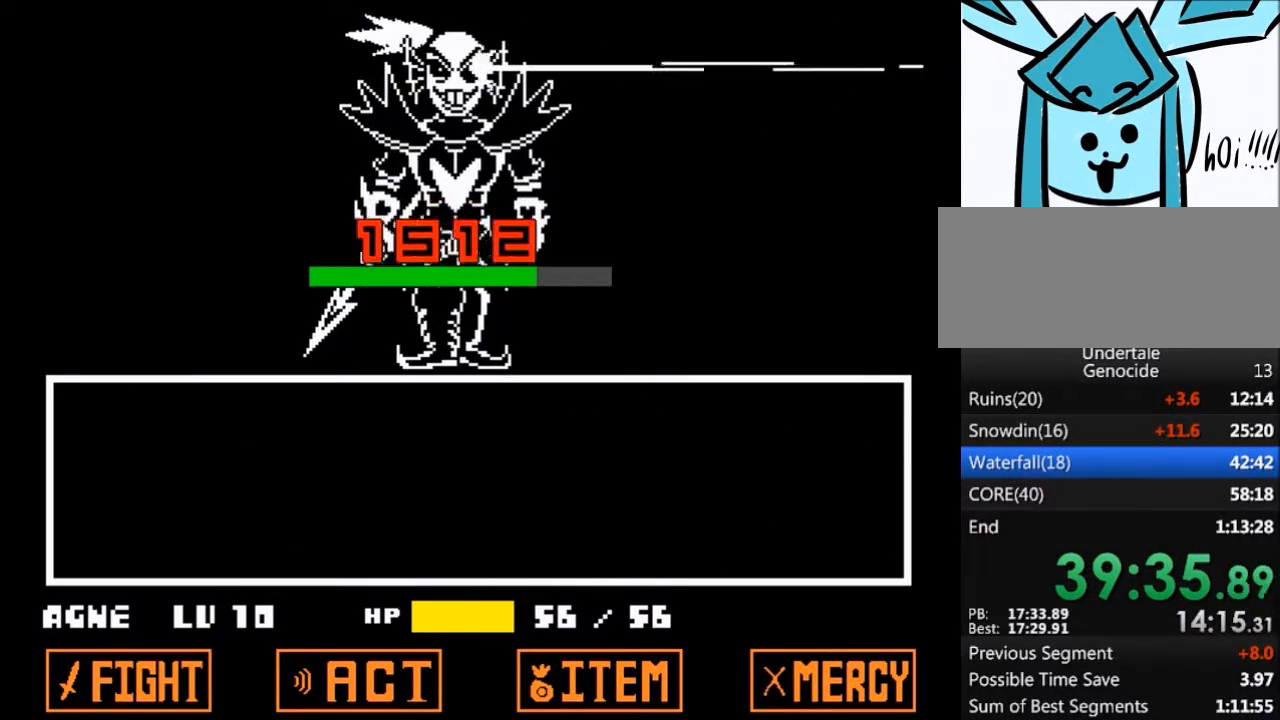
{"keys": [], "events": []}
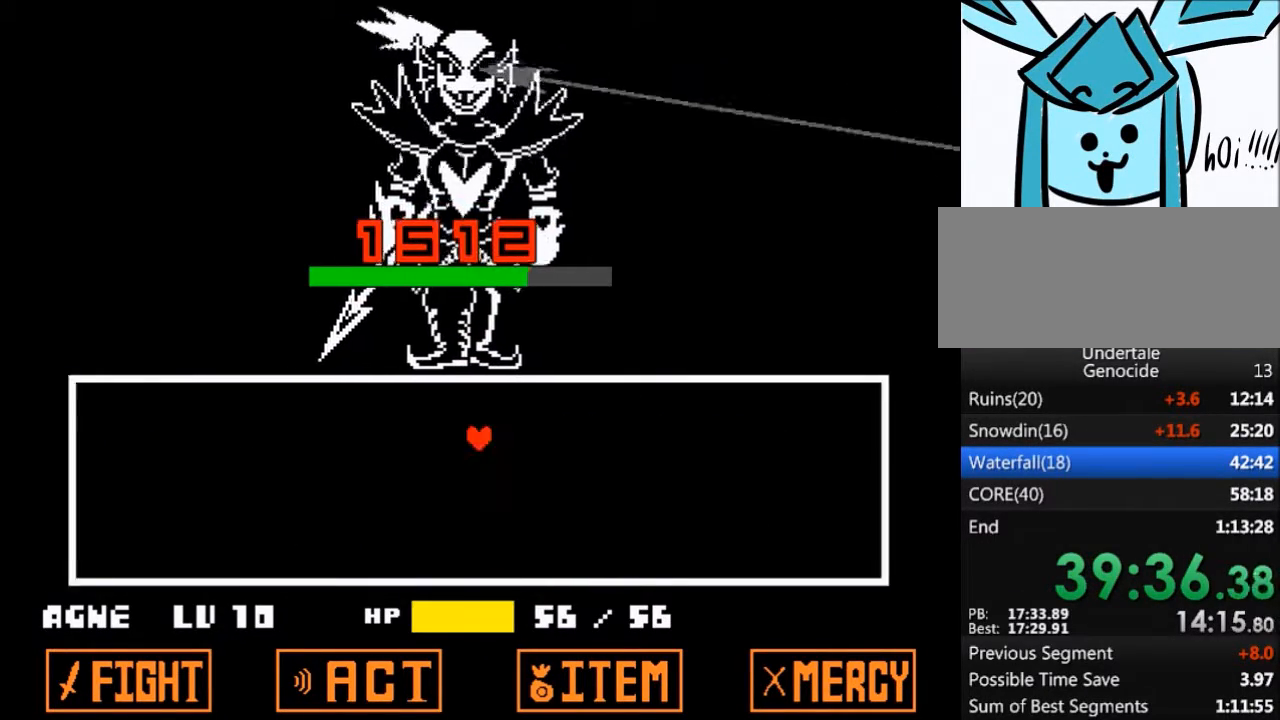
{"keys": [], "events": []}
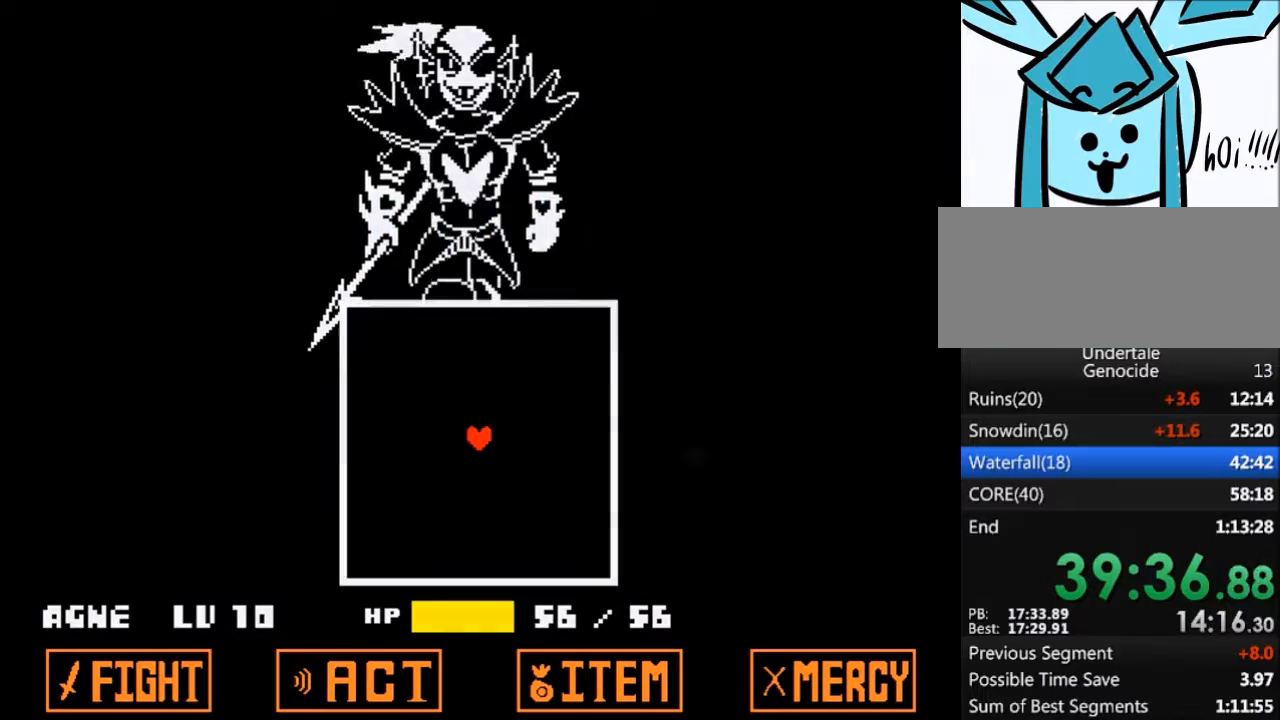
{"keys": [], "events": []}
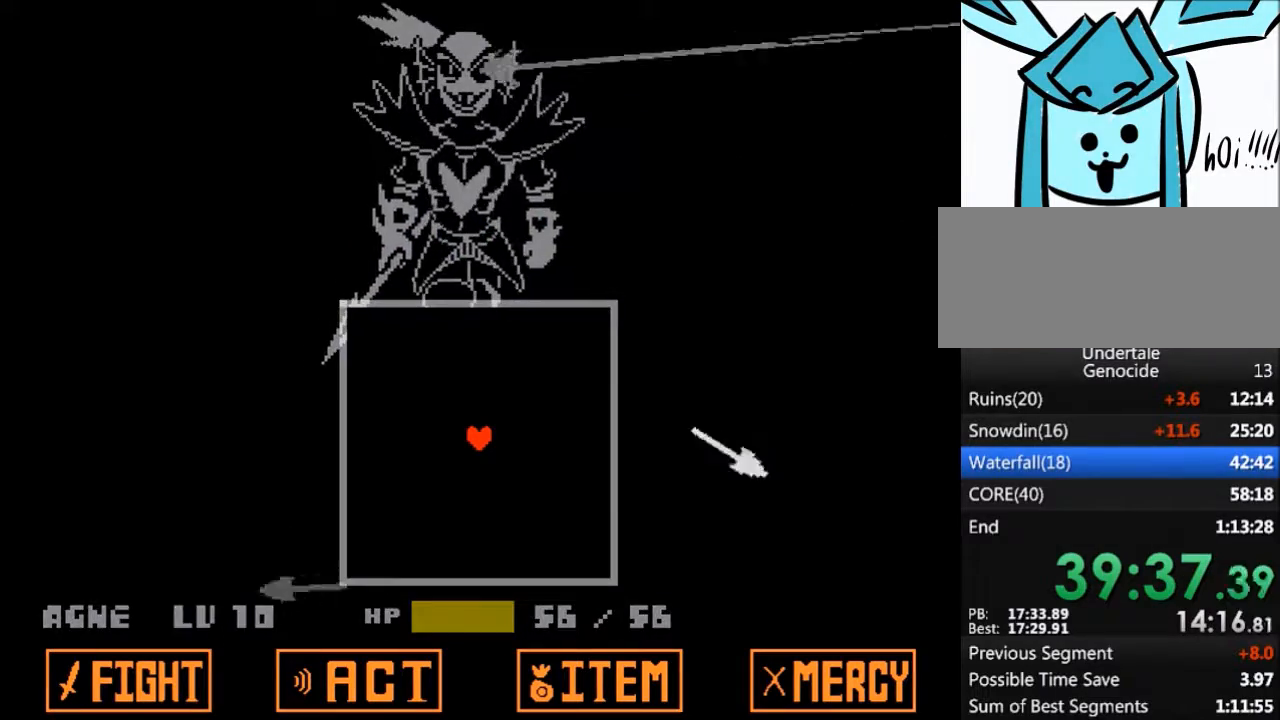
{"keys": ["down"], "events": [[467, "down", "down"]]}
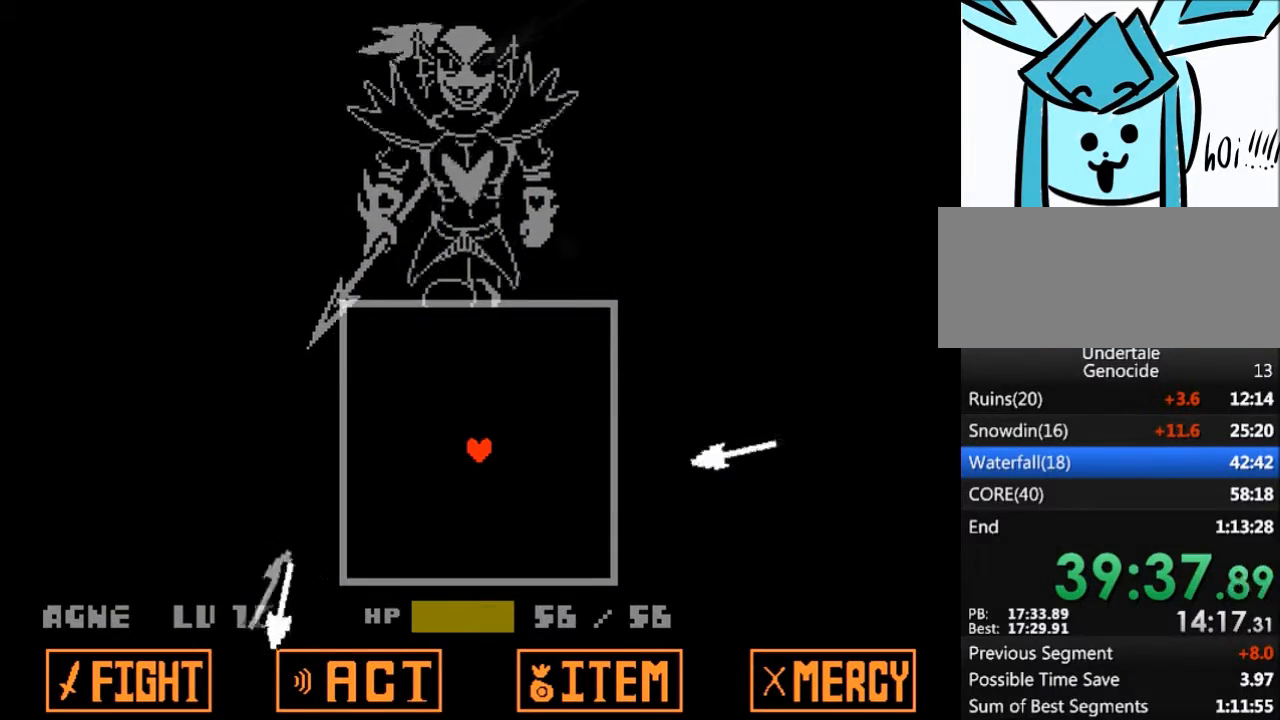
{"keys": ["left"], "events": [[234, "down", "up"], [434, "left", "down"]]}